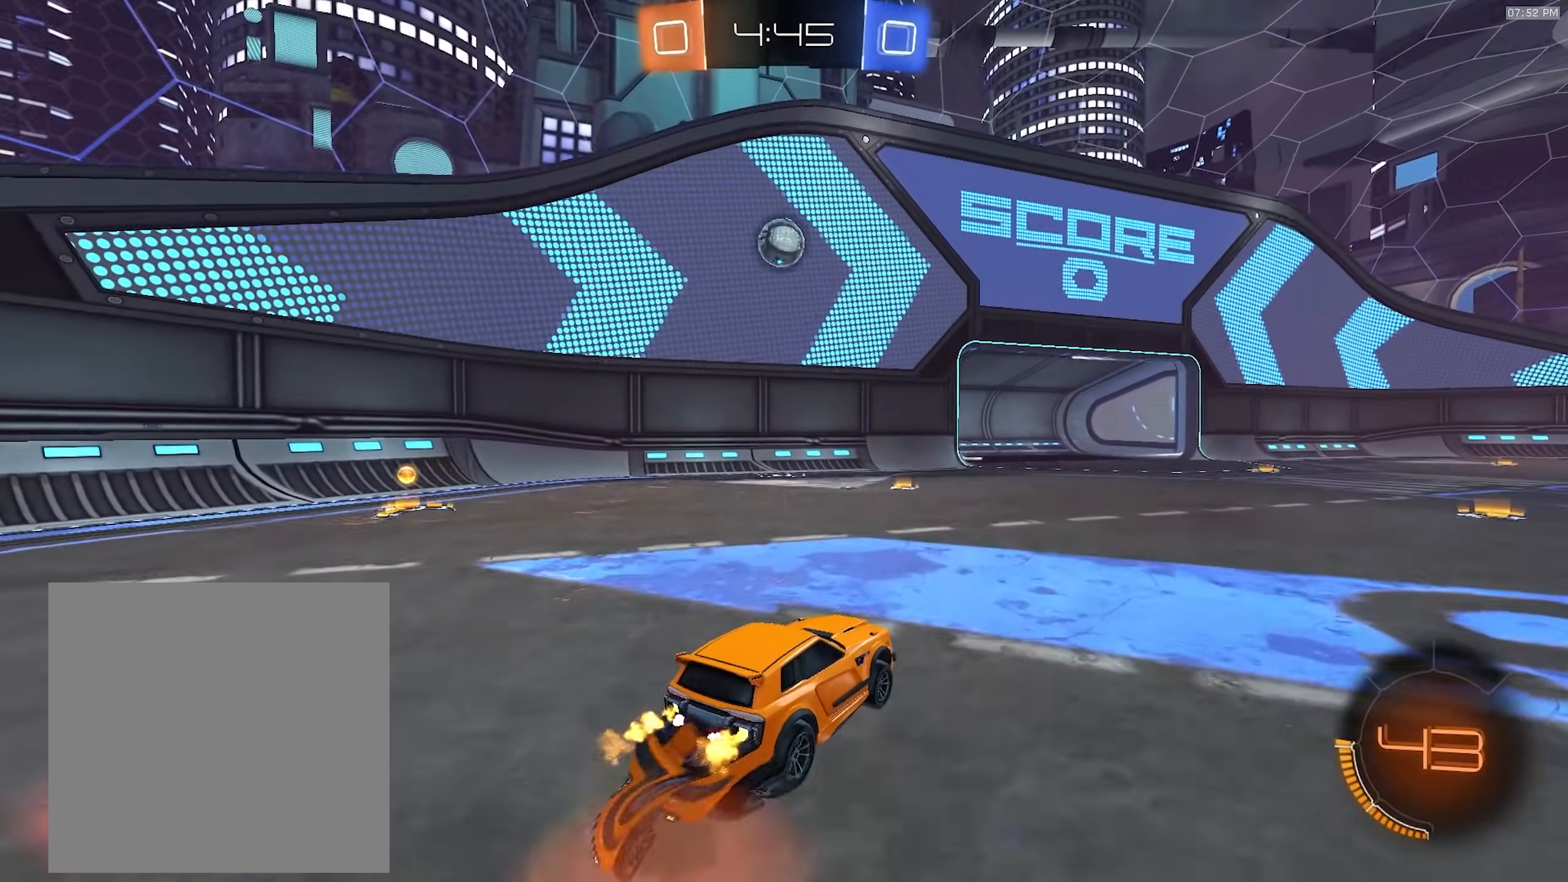
Gameplay with a controller (PlayStation layout); each line is a JSON object with the inputs held at the frame after it (dt_ms = milliseconds from this image to that frame). "events" lists button and stick changes between this image and that frame as [ms after this image, input, new state], when the widget could be followed in between. Not read: L3 R3 TOUCHPAD.
{"dt_ms": 500, "buttons": ["R2"], "left_stick": "left", "right_stick": "center", "events": [[17, "R1", "down"], [150, "CROSS", "up"], [200, "left_stick", "up-left"], [317, "R1", "up"], [367, "left_stick", "center"], [483, "left_stick", "left"]]}
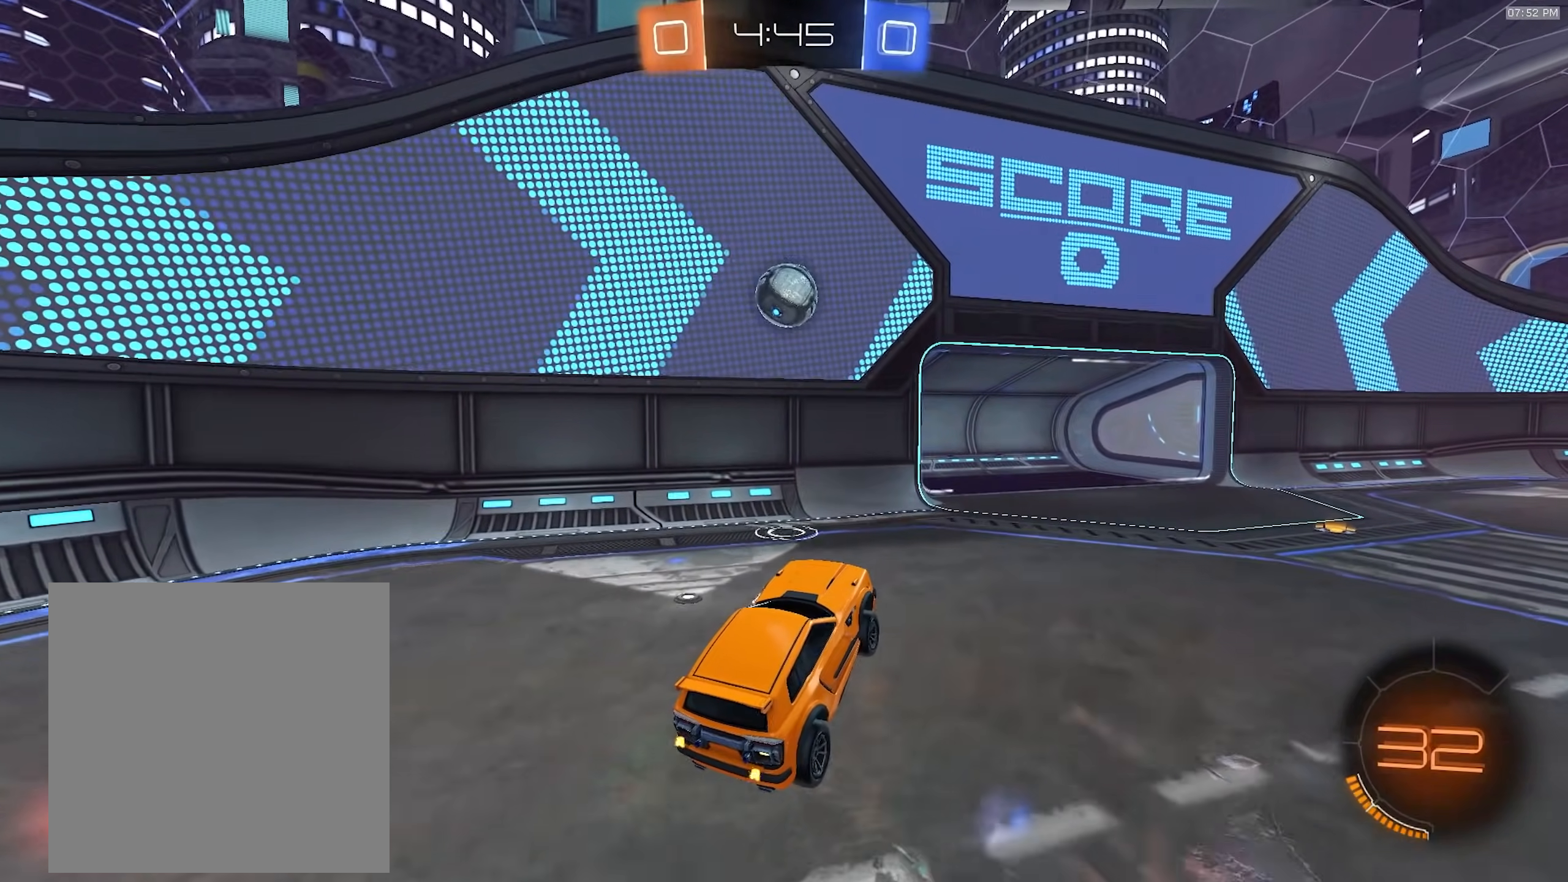
{"dt_ms": 500, "buttons": ["R1", "R2"], "left_stick": "up", "right_stick": "center", "events": [[83, "left_stick", "center"], [167, "R1", "down"], [467, "left_stick", "up"]]}
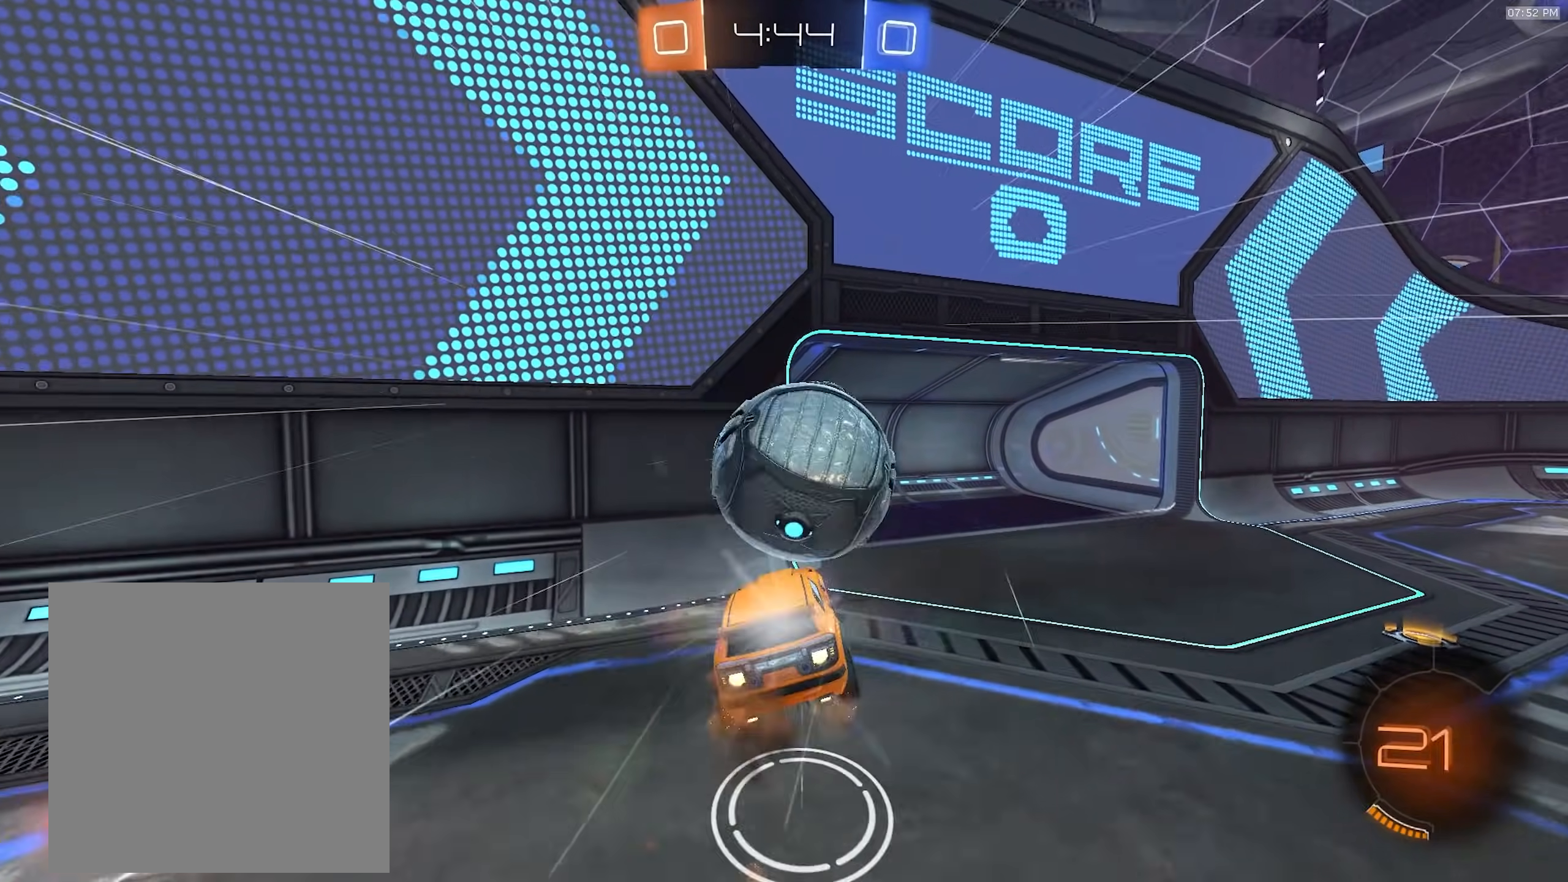
{"dt_ms": 500, "buttons": ["SQUARE", "R2"], "left_stick": "down", "right_stick": "center", "events": [[17, "CROSS", "down"], [100, "left_stick", "down"], [150, "CROSS", "up"], [200, "R1", "up"], [383, "SQUARE", "down"]]}
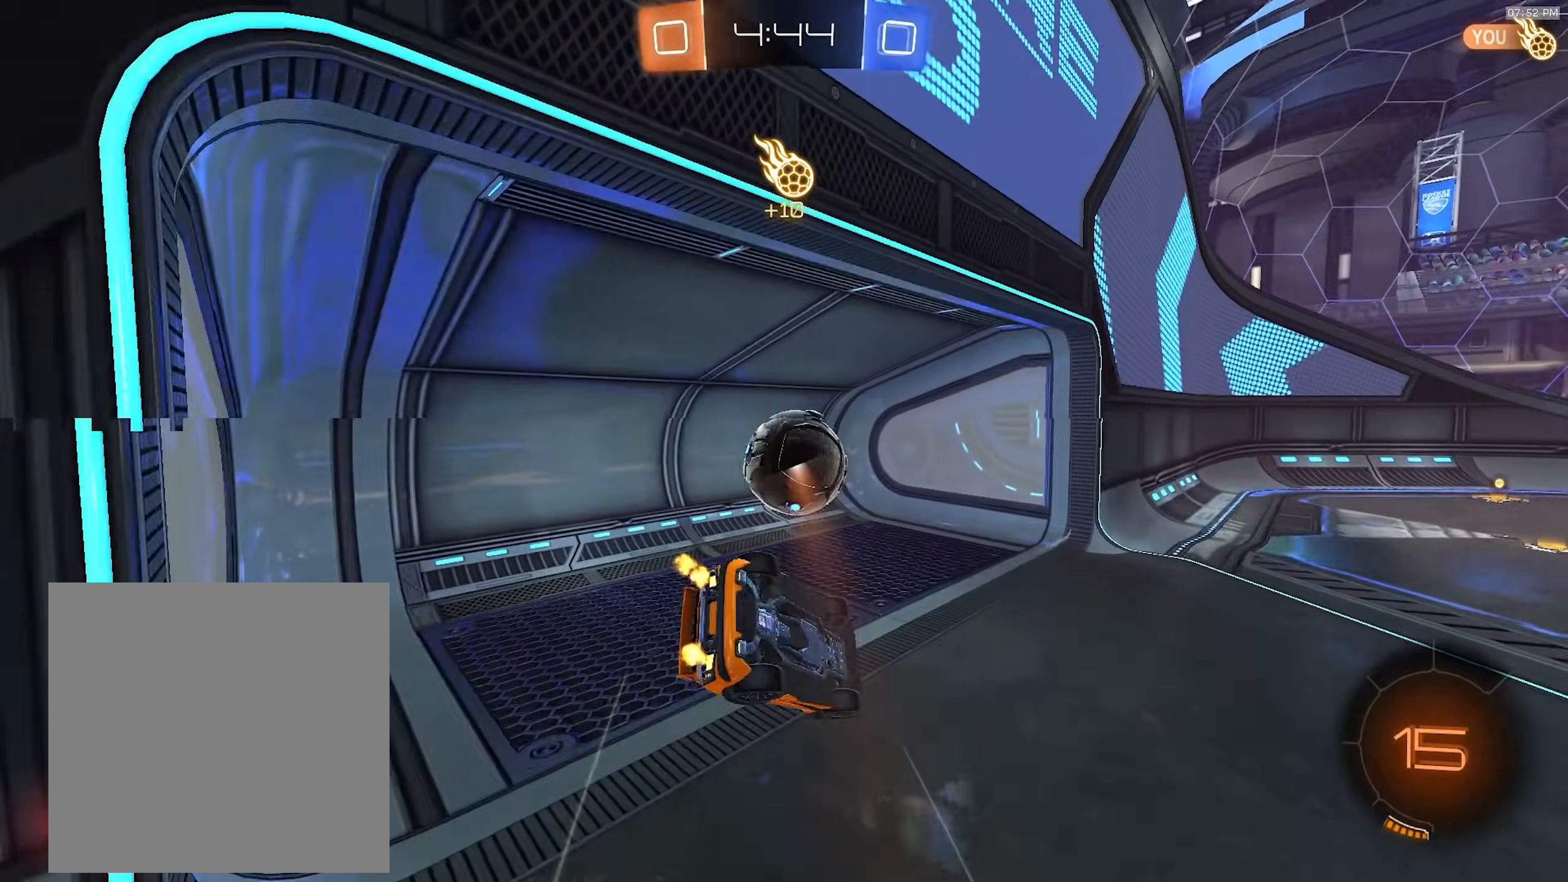
{"dt_ms": 500, "buttons": ["SQUARE", "R2"], "left_stick": "down", "right_stick": "center", "events": [[150, "TRIANGLE", "down"], [200, "left_stick", "center"], [300, "TRIANGLE", "up"], [300, "left_stick", "right"], [417, "left_stick", "center"], [467, "left_stick", "down"]]}
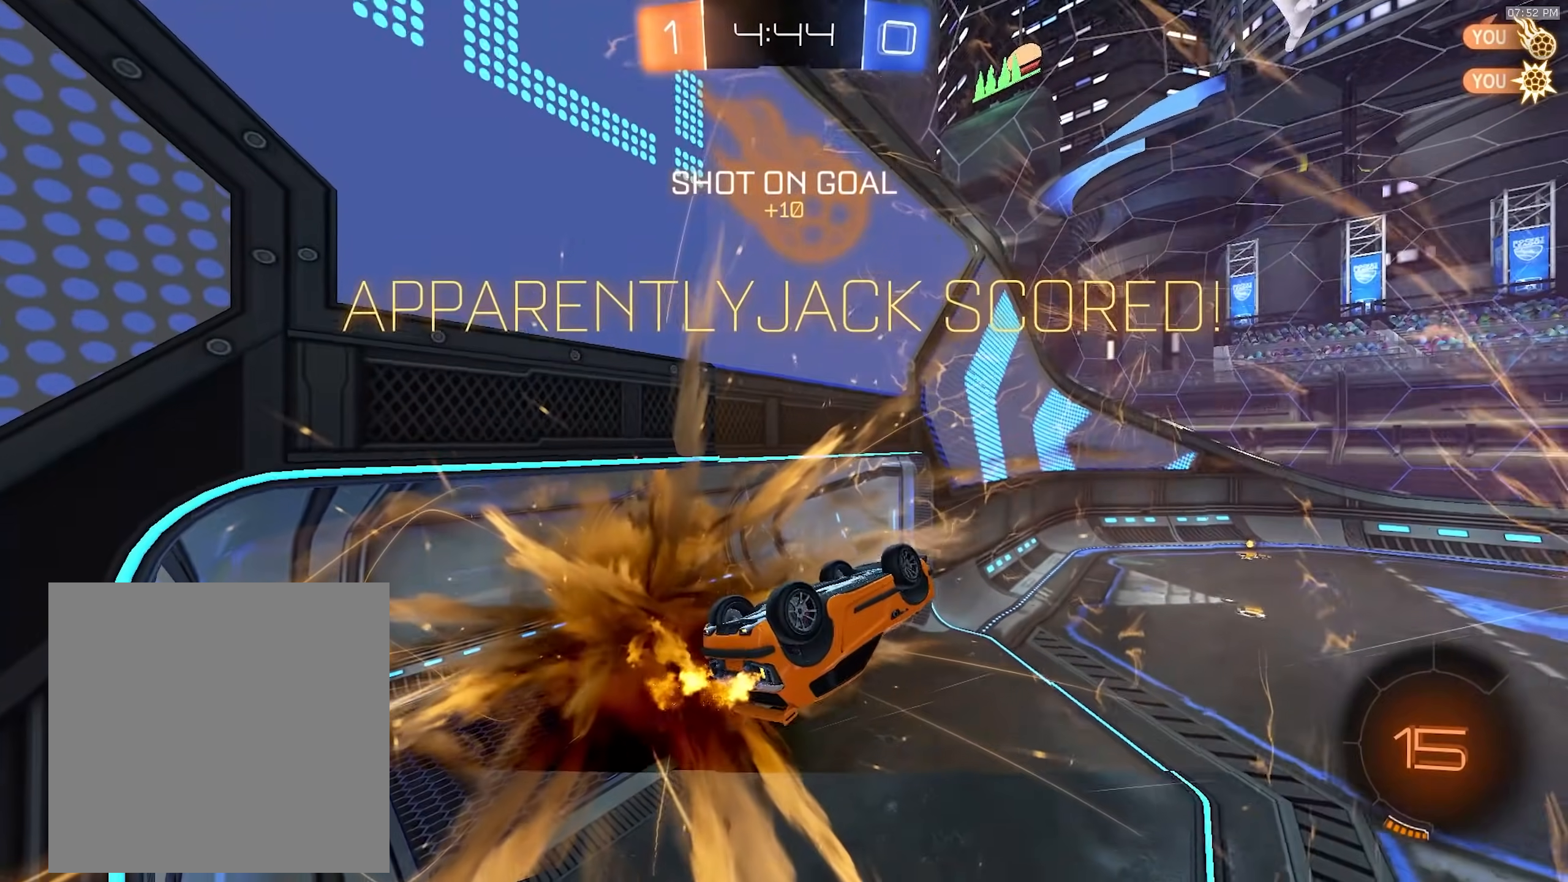
{"dt_ms": 1000, "buttons": ["SQUARE", "R2"], "left_stick": "down-right", "right_stick": "center"}
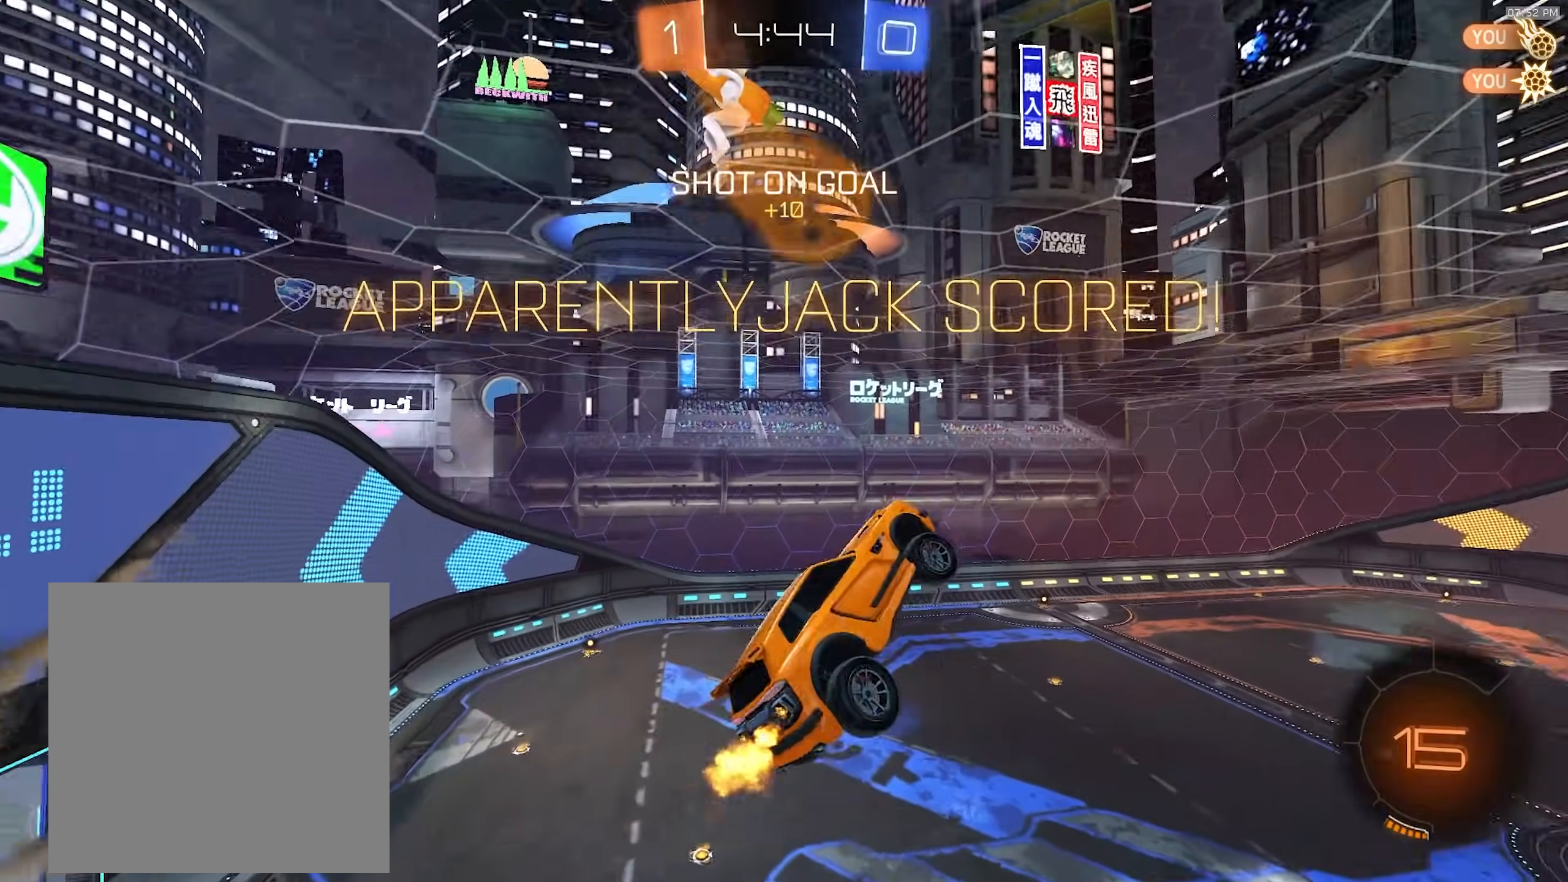
{"dt_ms": 500, "buttons": ["R1", "R2"], "left_stick": "down-left", "right_stick": "center", "events": [[67, "R1", "down"], [83, "left_stick", "up-right"], [217, "left_stick", "up-left"], [267, "left_stick", "down-left"], [383, "SQUARE", "up"]]}
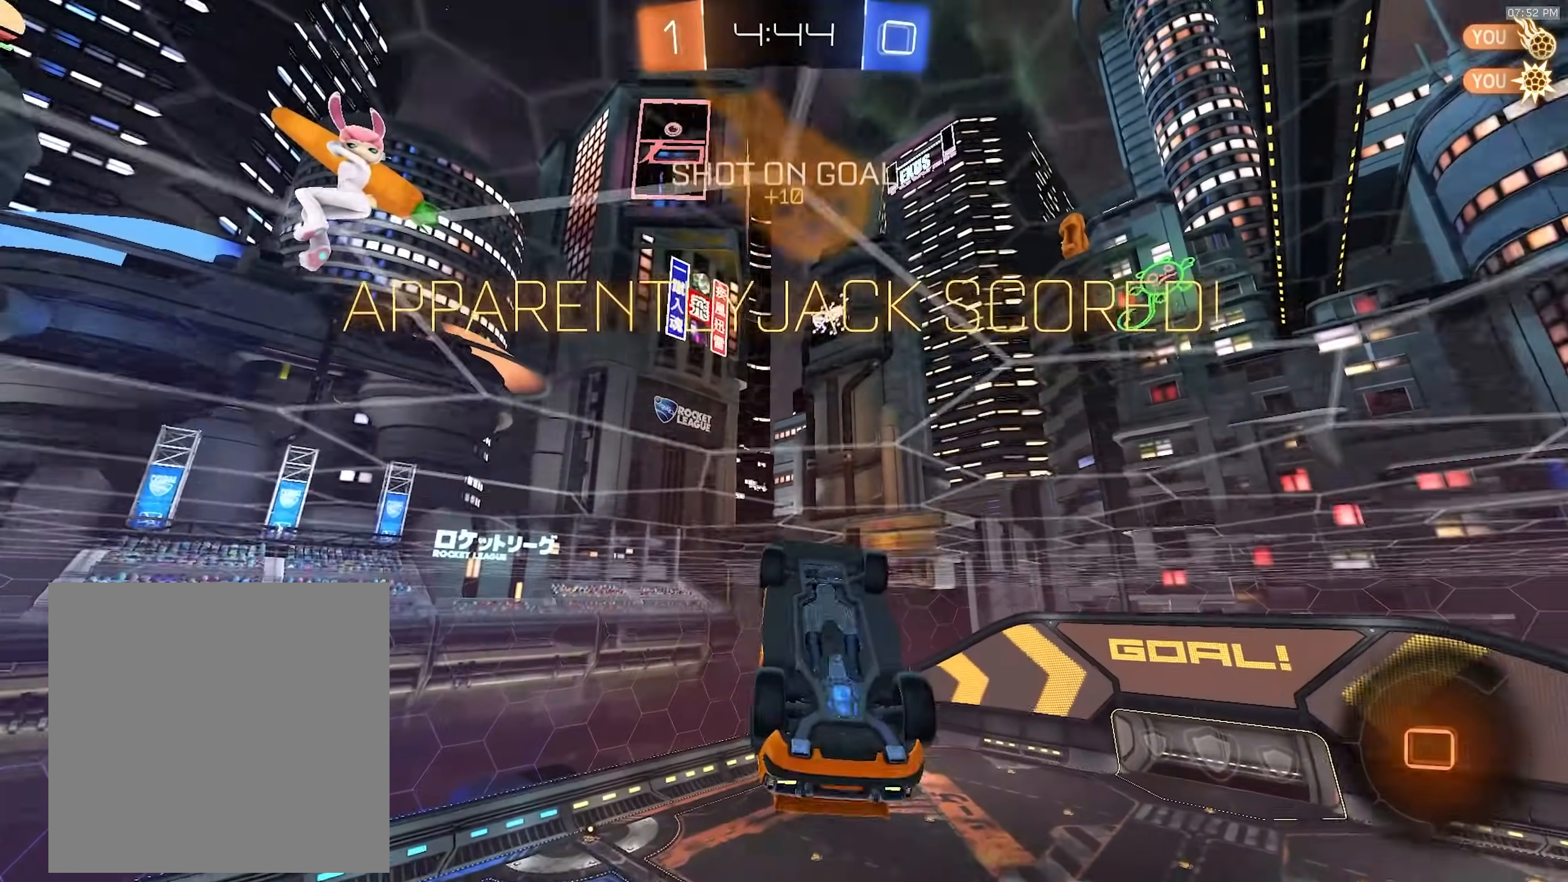
{"dt_ms": 500, "buttons": ["CROSS", "L1", "R2"], "left_stick": "up", "right_stick": "center", "events": [[50, "left_stick", "center"], [100, "L1", "down"], [200, "R1", "up"], [317, "CROSS", "down"], [400, "left_stick", "up"], [417, "CROSS", "up"], [467, "CROSS", "down"]]}
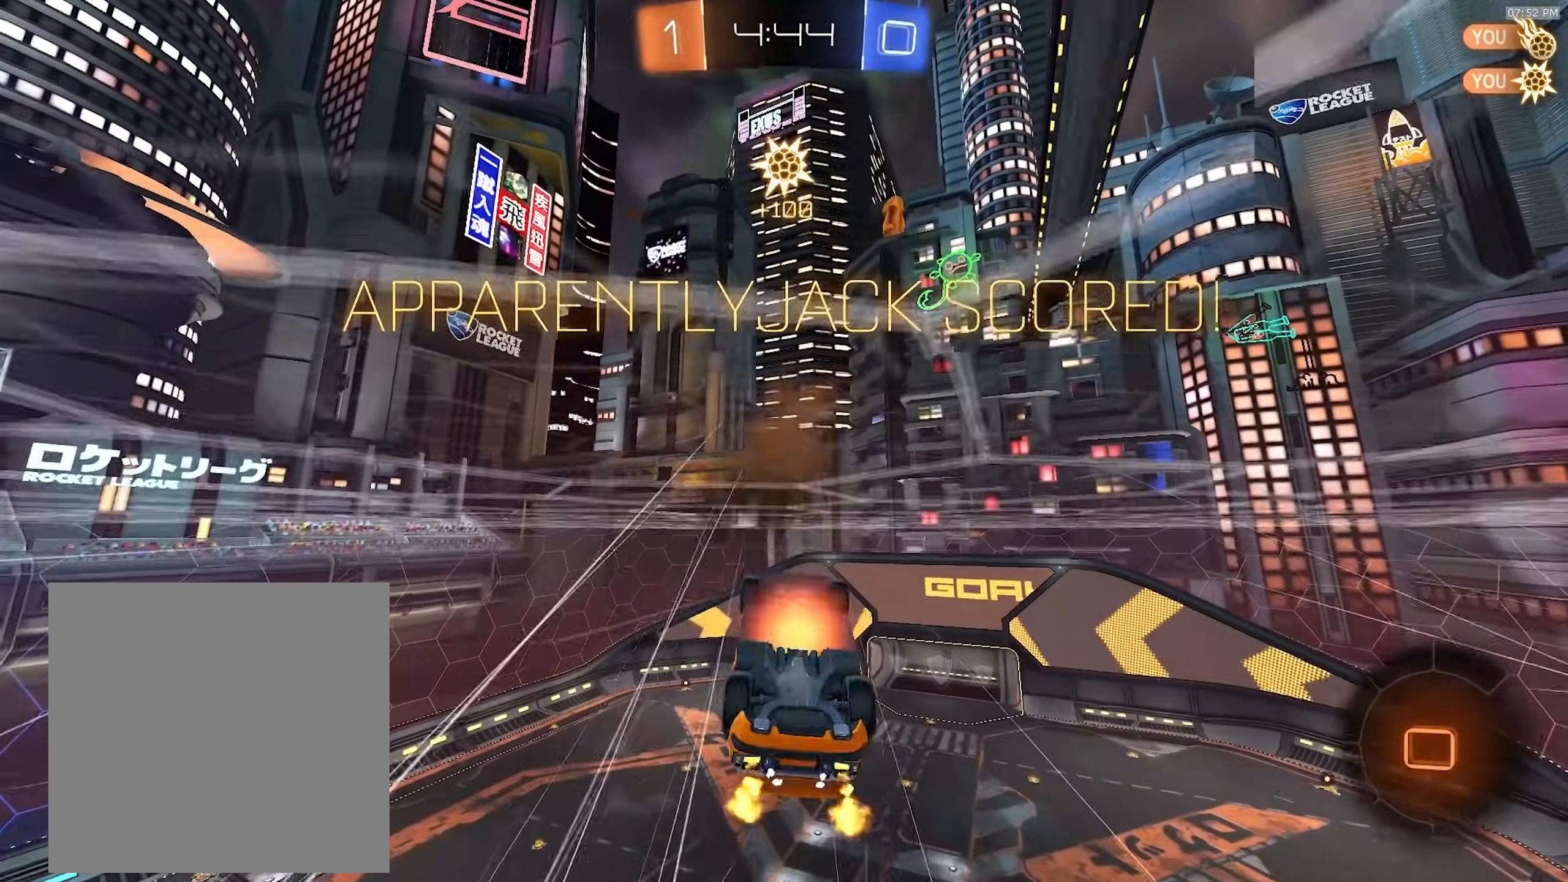
{"dt_ms": 500, "buttons": [], "left_stick": "down-right", "right_stick": "center", "events": [[83, "CROSS", "up"], [83, "L1", "up"], [83, "R2", "up"], [83, "left_stick", "down"], [467, "left_stick", "down-right"]]}
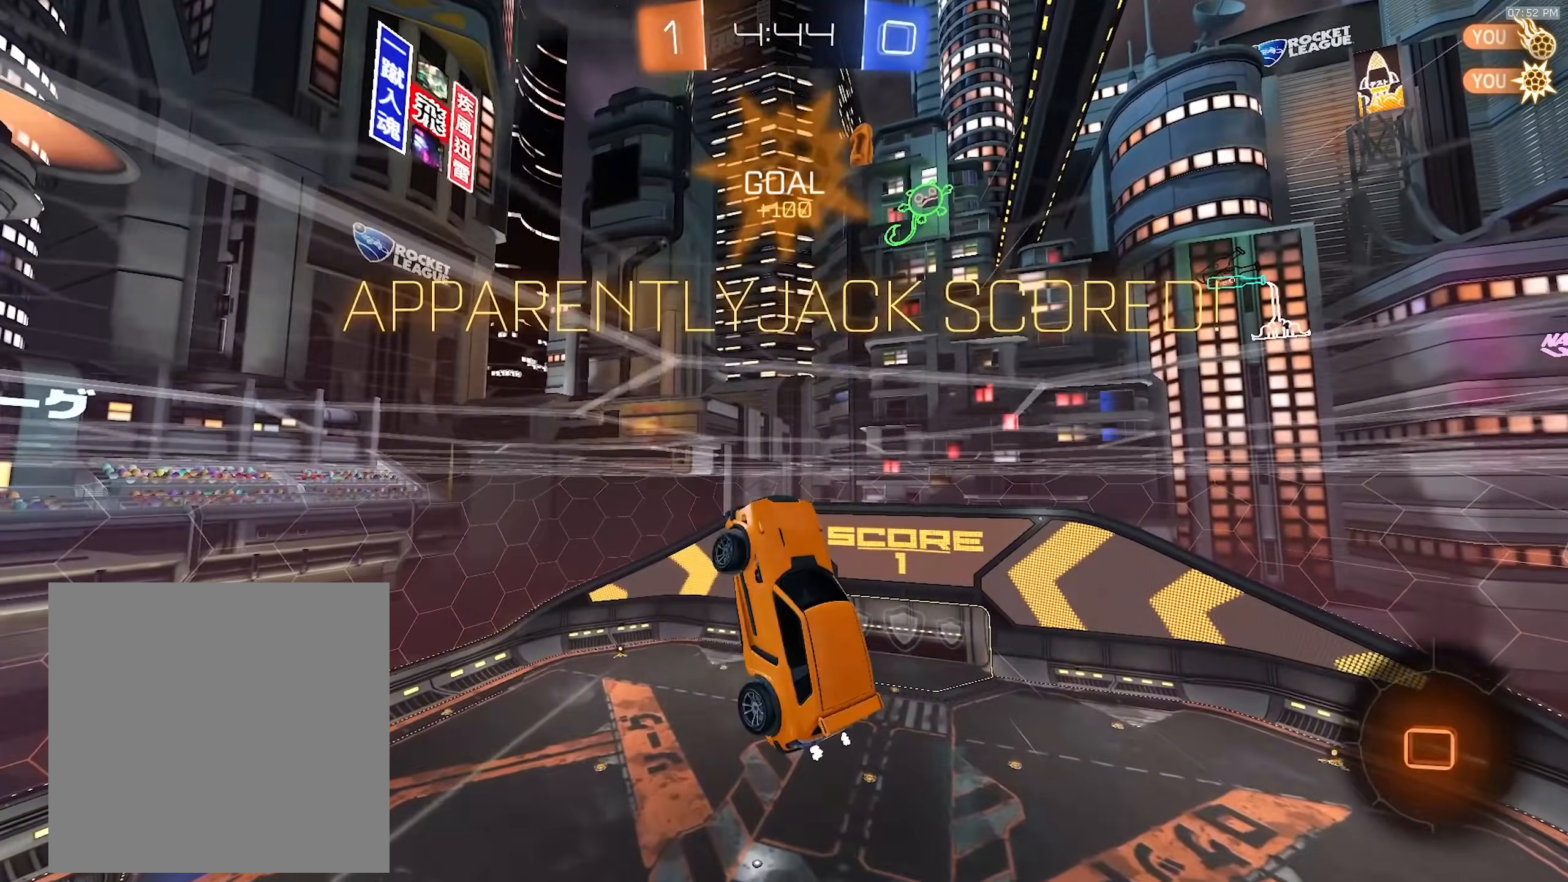
{"dt_ms": 500, "buttons": [], "left_stick": "center", "right_stick": "center", "events": [[83, "left_stick", "right"], [200, "left_stick", "center"]]}
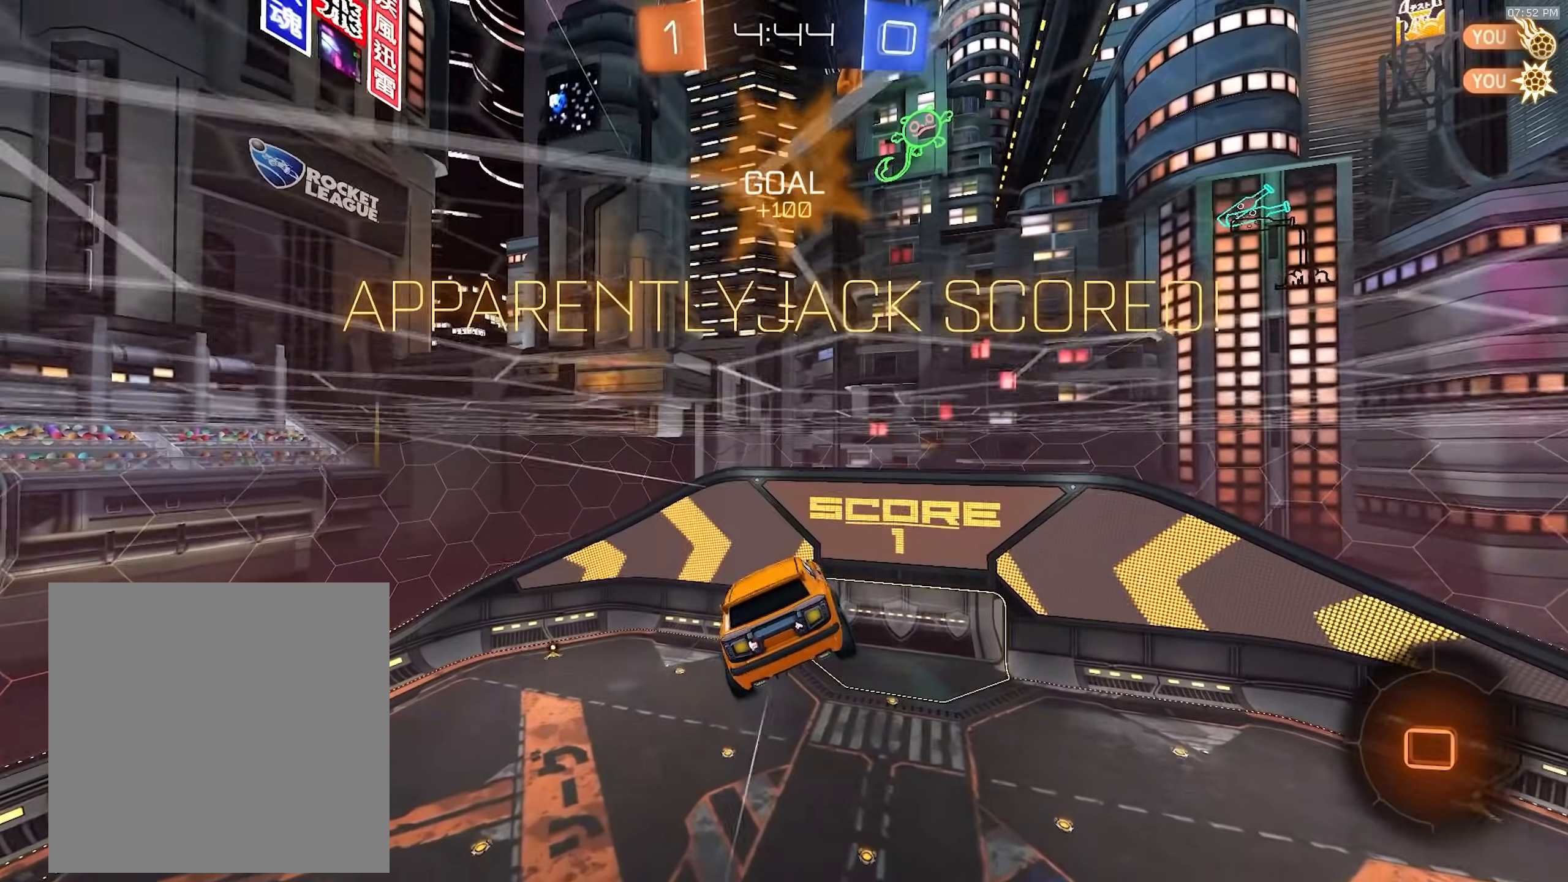
{"dt_ms": 500, "buttons": ["CROSS"], "left_stick": "center", "right_stick": "center", "events": [[450, "CROSS", "down"]]}
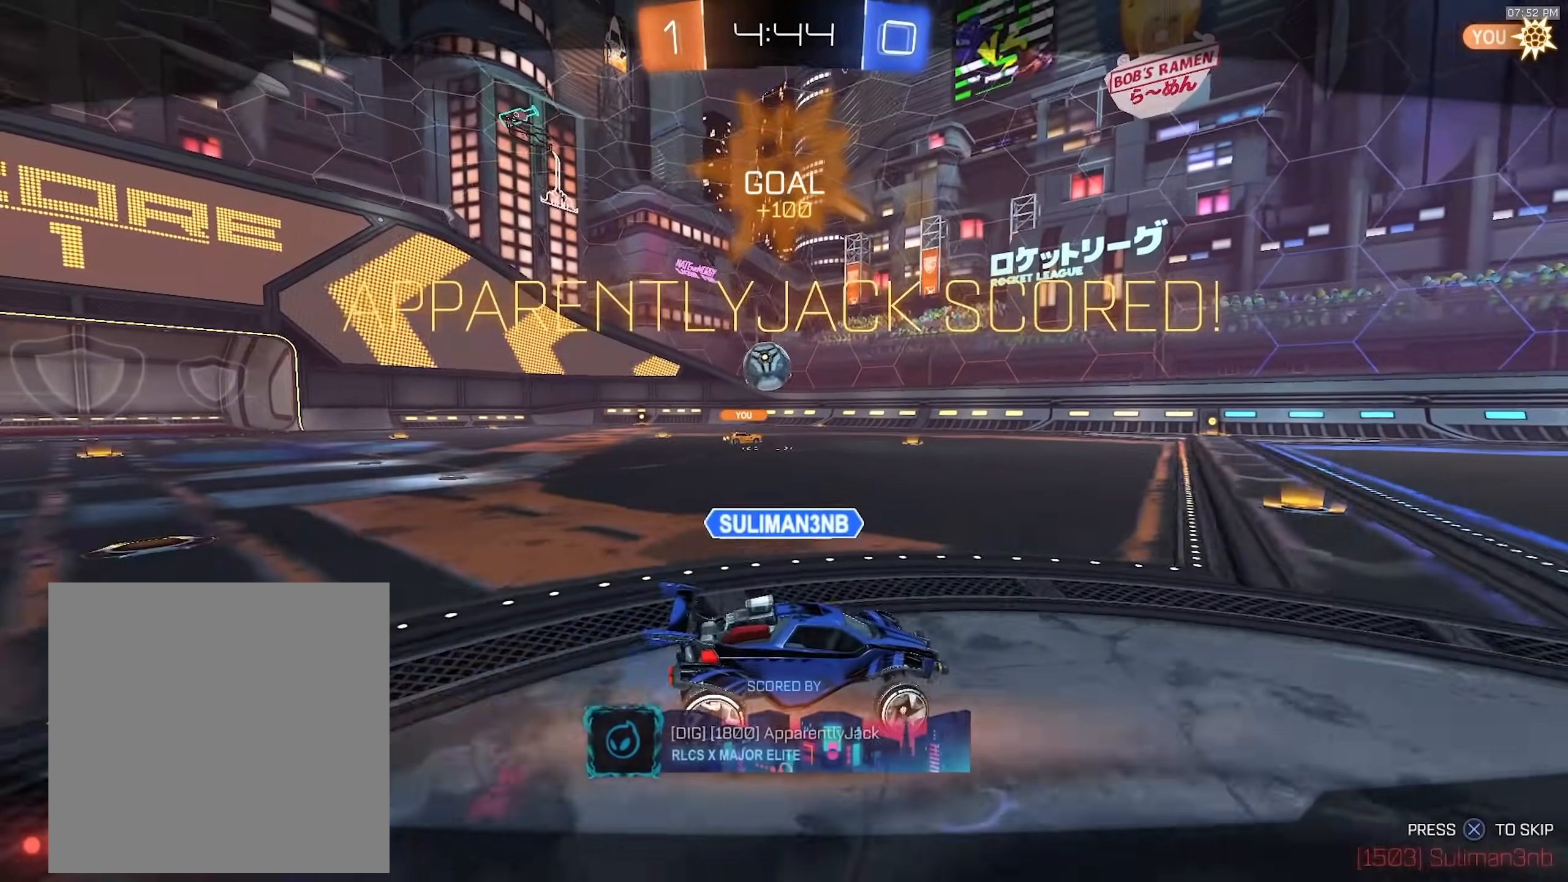
{"dt_ms": 500, "buttons": ["R1"], "left_stick": "center", "right_stick": "center", "events": [[67, "CROSS", "up"], [150, "CROSS", "down"], [233, "CROSS", "up"], [367, "R1", "down"]]}
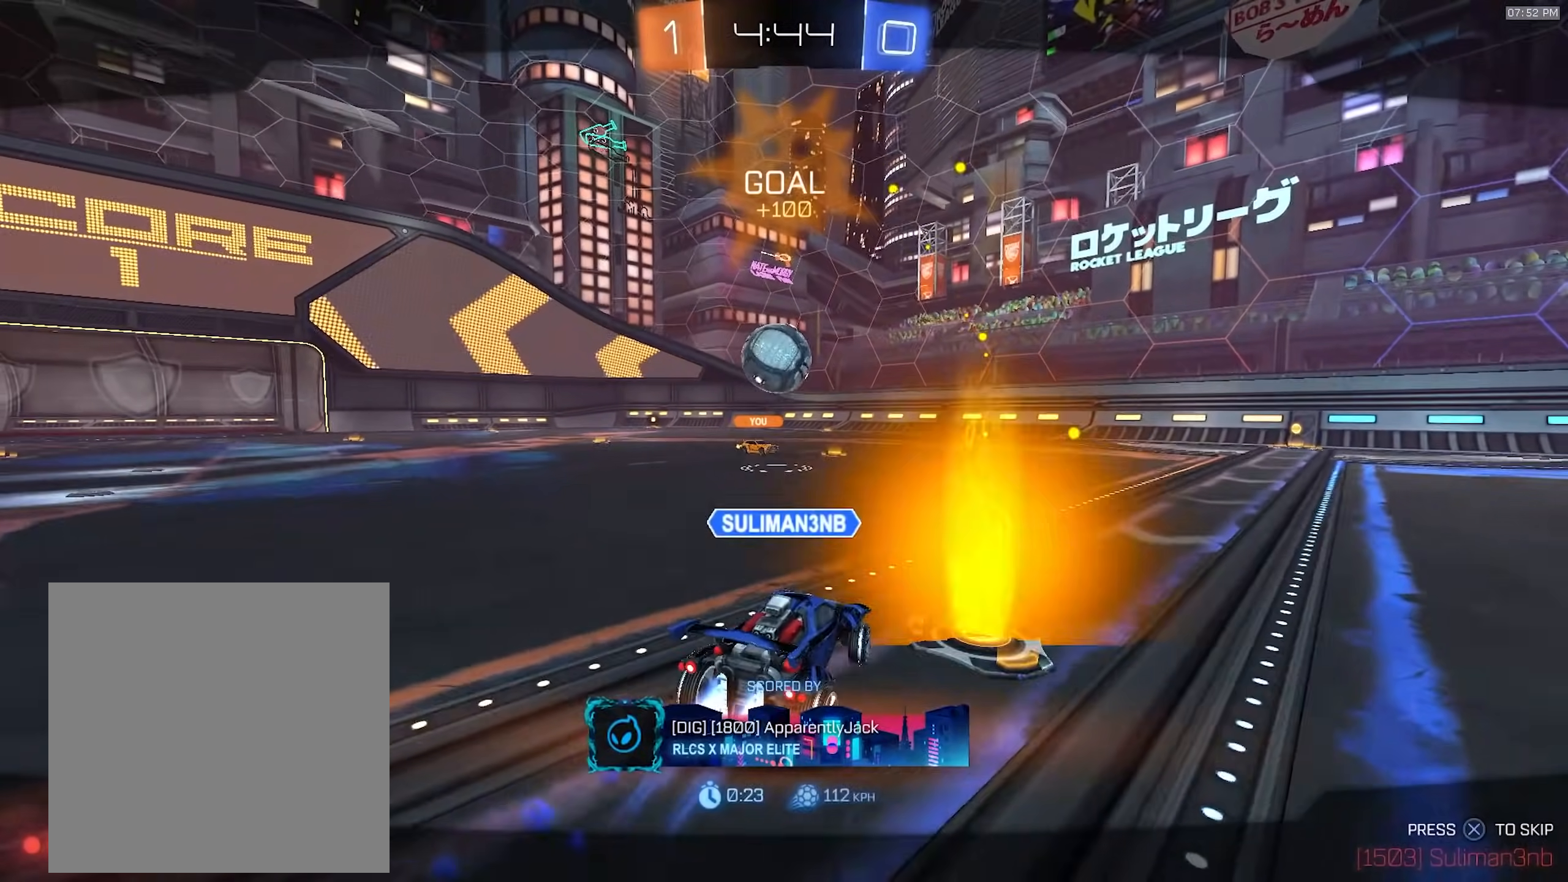
{"dt_ms": 500, "buttons": ["R1"], "left_stick": "center", "right_stick": "center", "events": []}
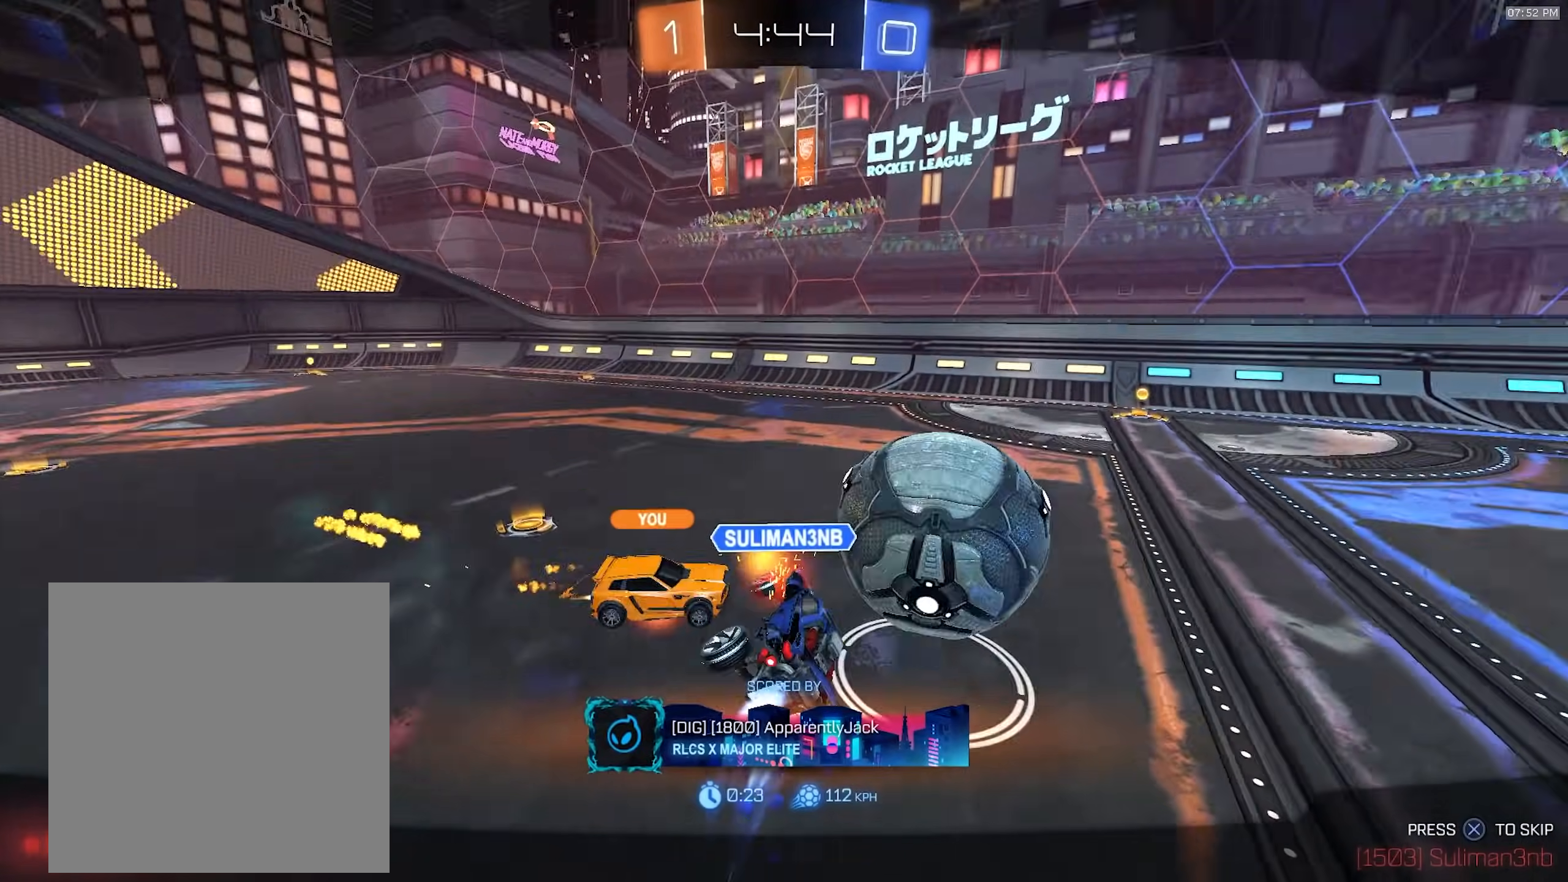
{"dt_ms": 500, "buttons": ["R1"], "left_stick": "center", "right_stick": "center", "events": []}
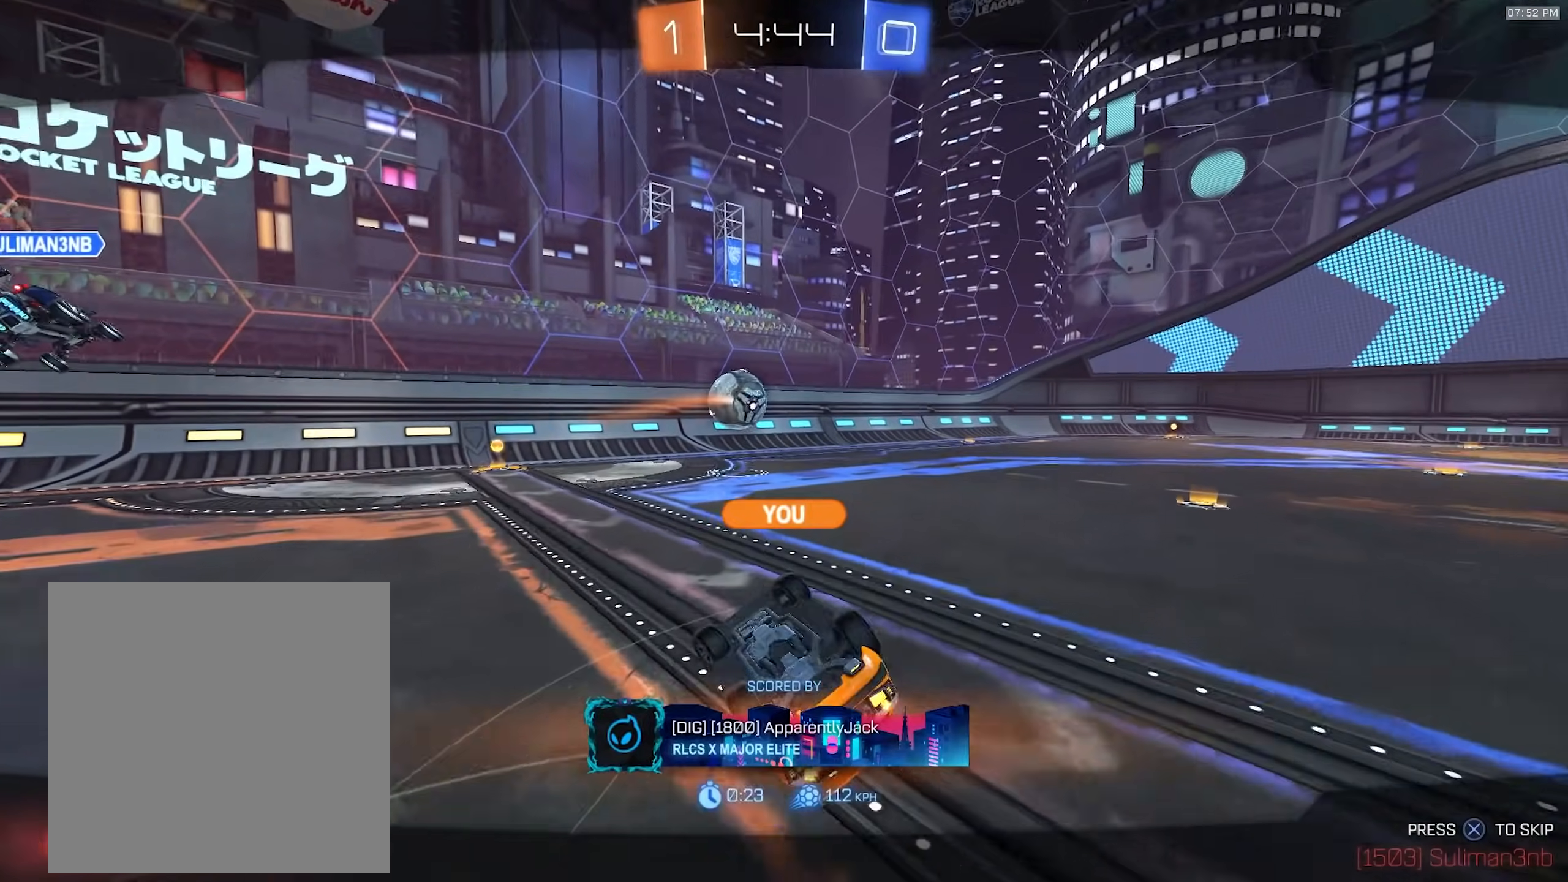
{"dt_ms": 500, "buttons": [], "left_stick": "center", "right_stick": "center", "events": [[217, "R1", "up"]]}
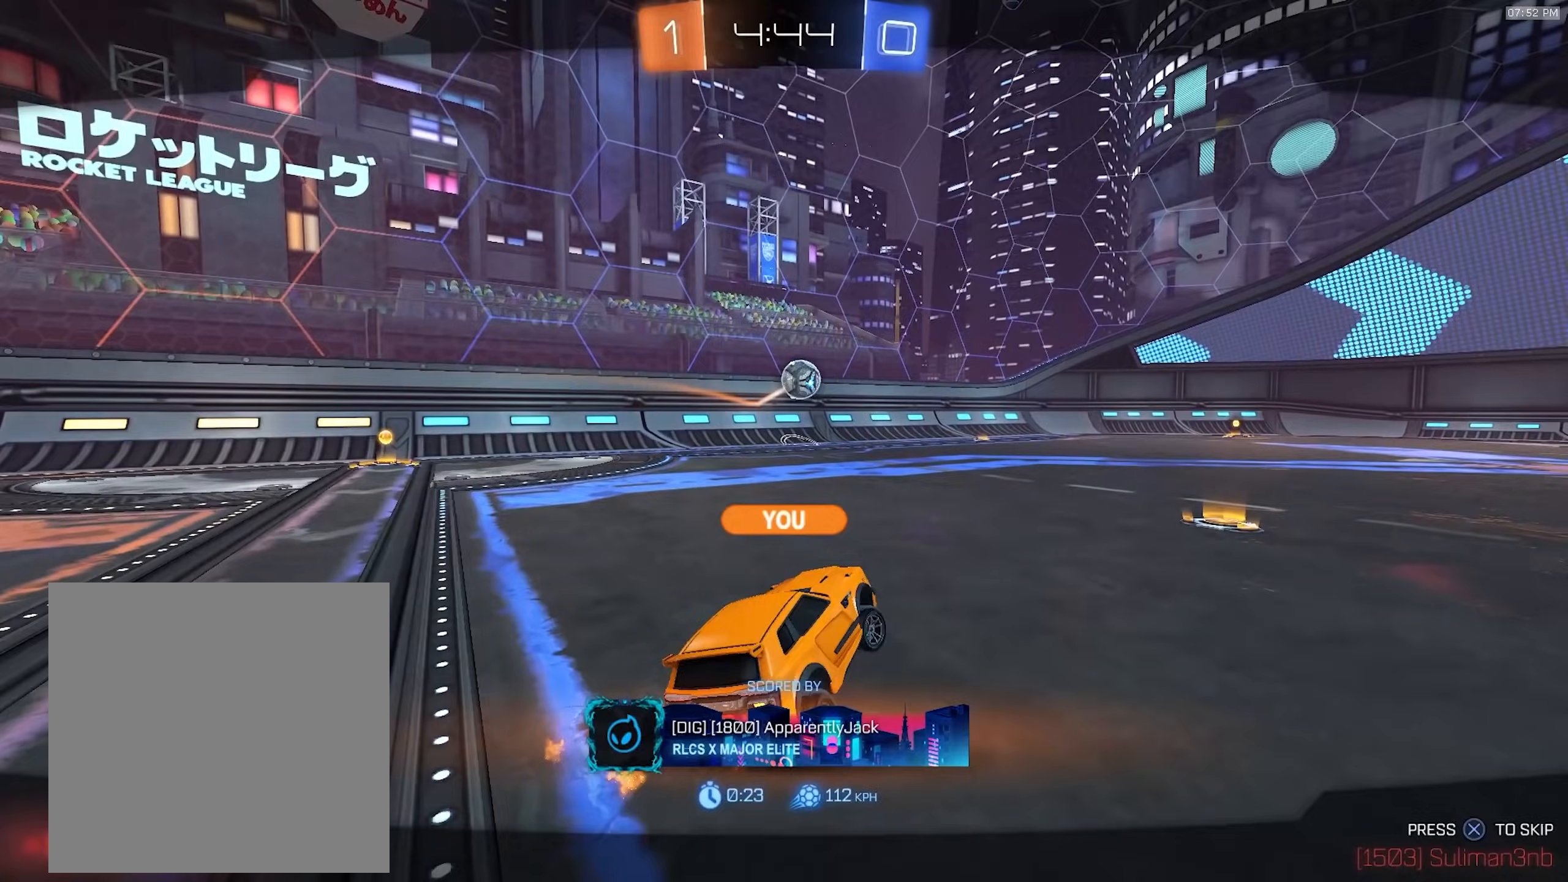
{"dt_ms": 500, "buttons": [], "left_stick": "center", "right_stick": "center", "events": []}
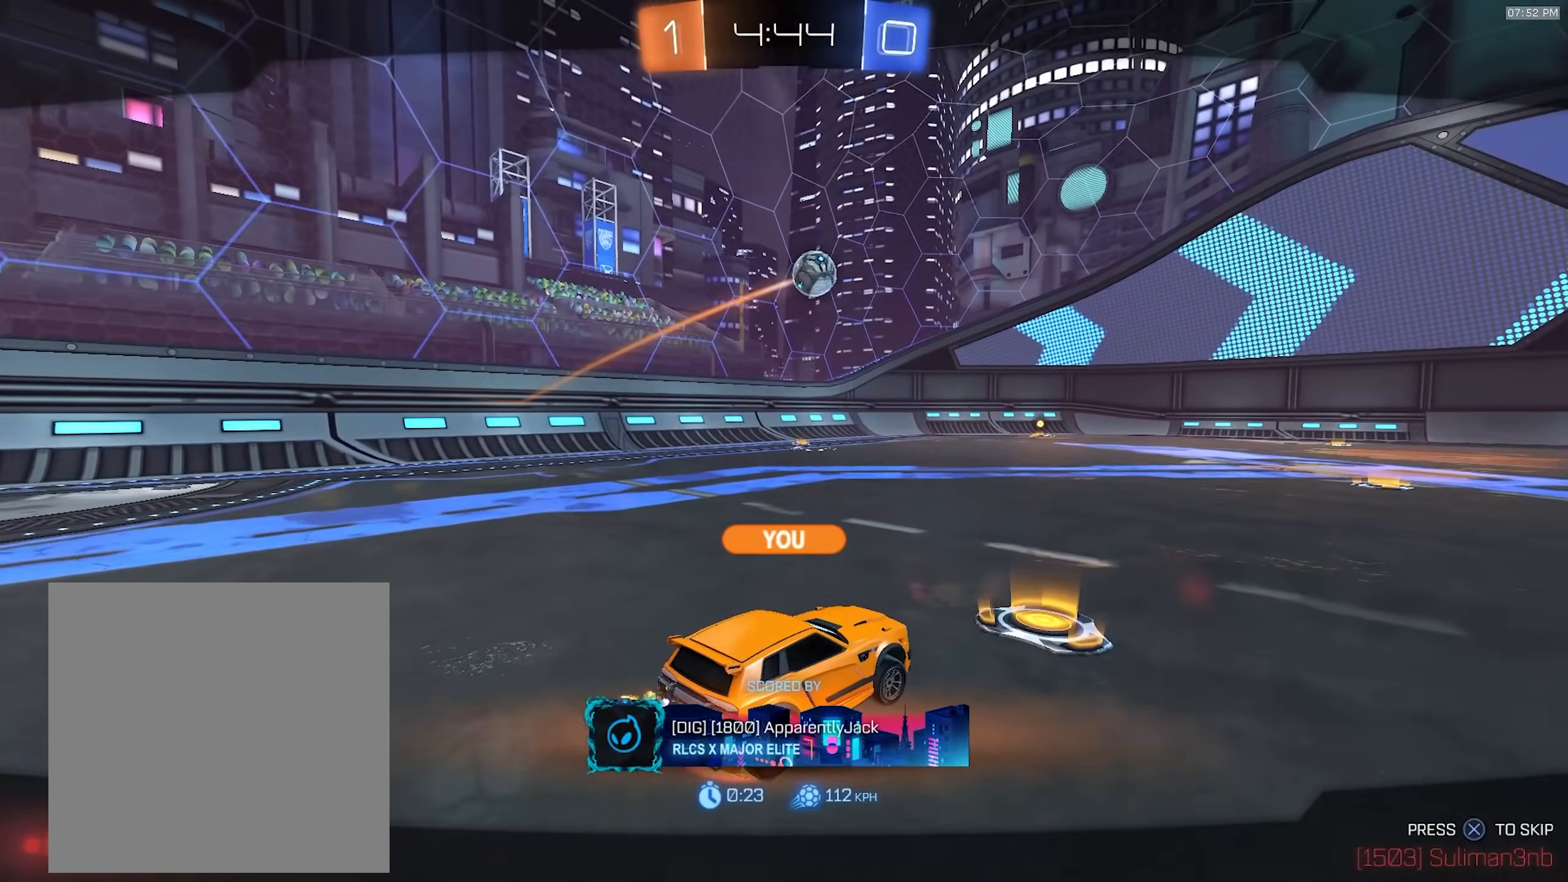
{"dt_ms": 500, "buttons": [], "left_stick": "center", "right_stick": "center", "events": []}
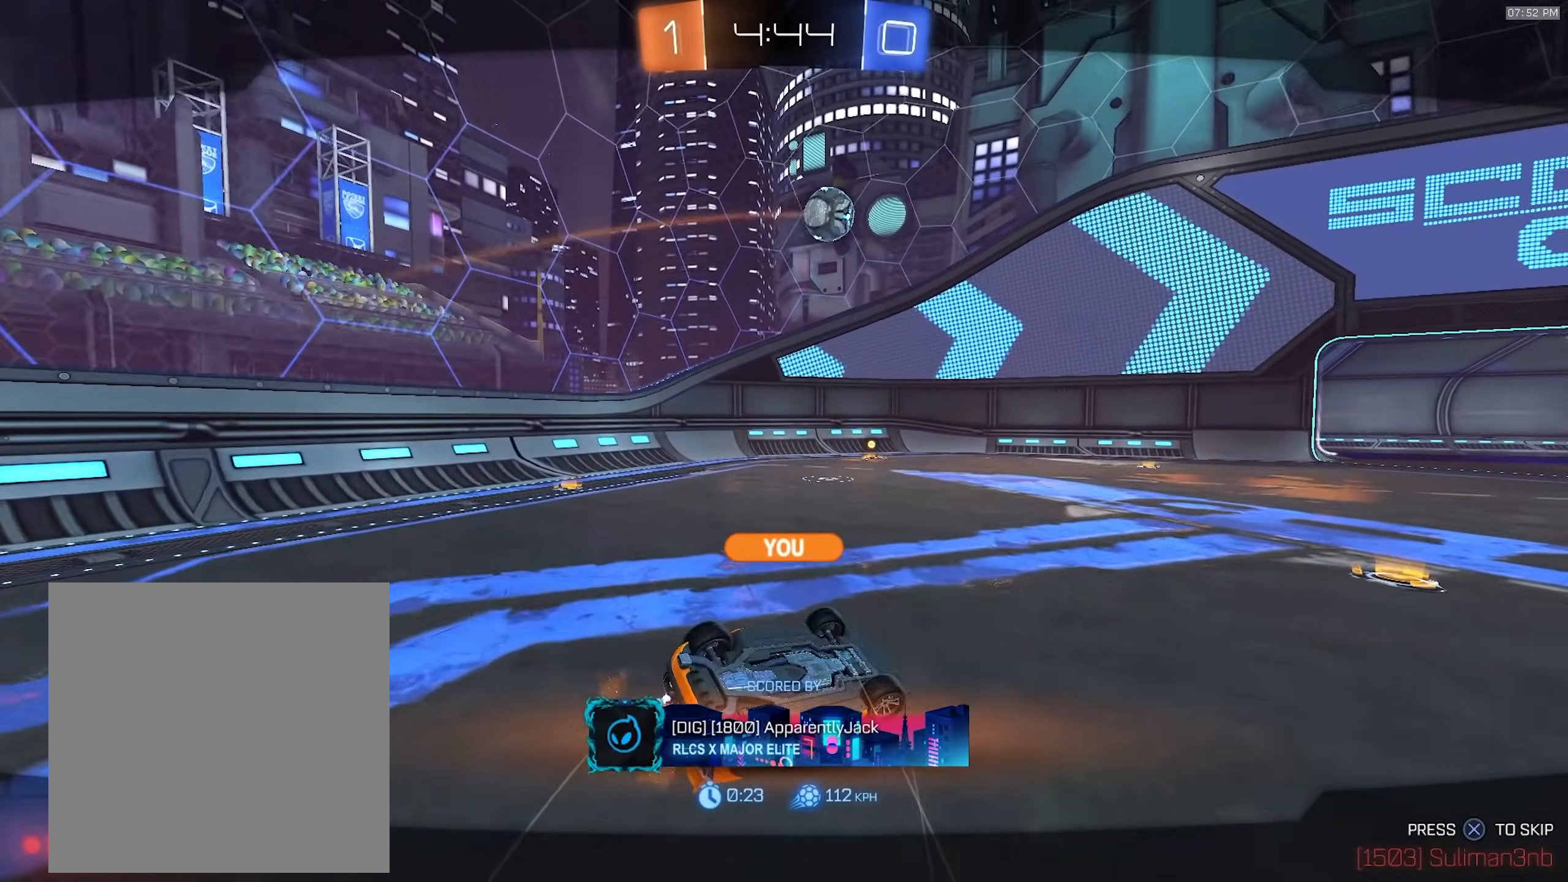
{"dt_ms": 500, "buttons": ["R2", "SELECT"], "left_stick": "center", "right_stick": "center", "events": [[100, "SELECT", "down"], [467, "R2", "down"]]}